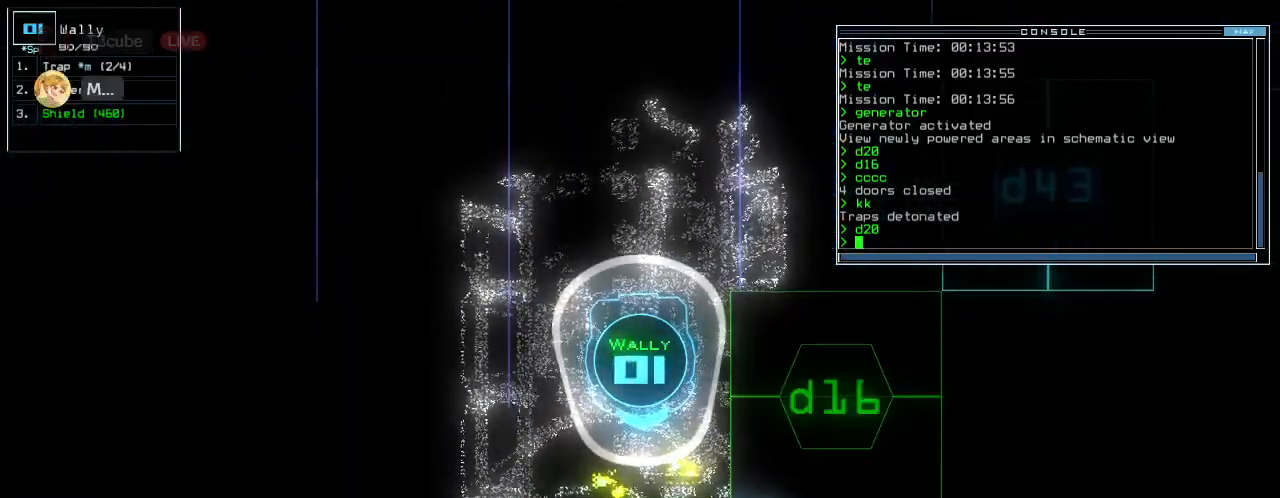
Gameplay with keyboard; each line is a JSON object with the keys held at the frame after it. "events" lists presses ("down") and releases ("up") of ".", "0", "1", "2", "3", "4", "5", "6", "7", "8", "9", "a", "b", "backspace", "c", "caps_lock", "comma", "ctrl_l", "ctrl_r", "d", "down", "e", "equals", "escape", "f", "f6", "g", "h", "i", "j", "k", "l", "left", "m", "minus", "n", "num3", "num9", "o", "p", "q", "quote", "r", "return", "right", "s", "semicolon", "shift_l", "shift_r", "space", "t", "tab", "tilde", "u", "up", "v", "w", "x", "y" and "z" between this image and that frame as [ms after this image, input, new state], when the widget could be followed in between. No other keys are recorded. Mouse input is not recorded.
{"keys": [], "events": []}
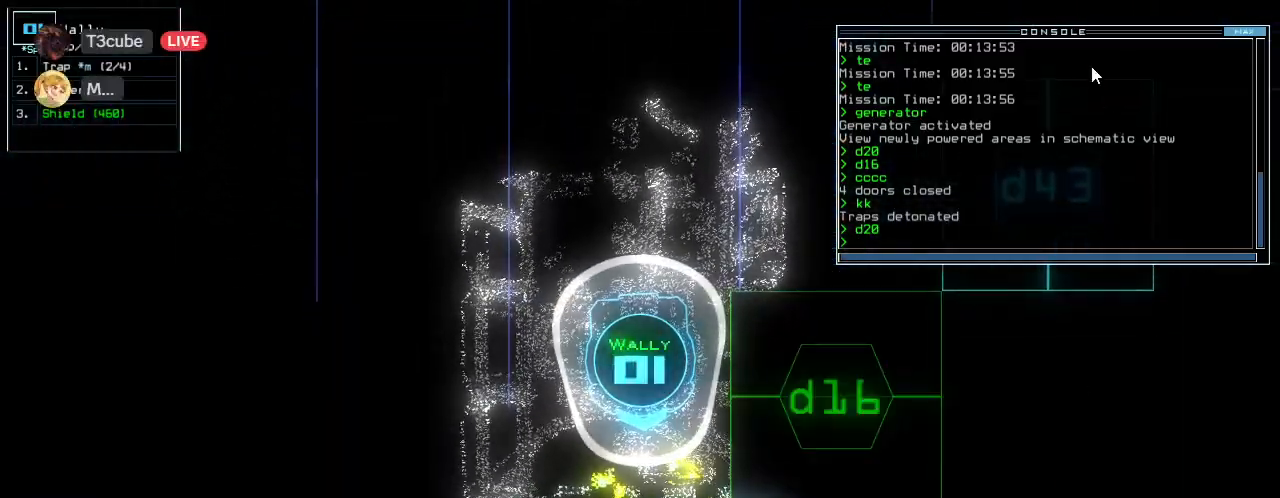
{"keys": [], "events": []}
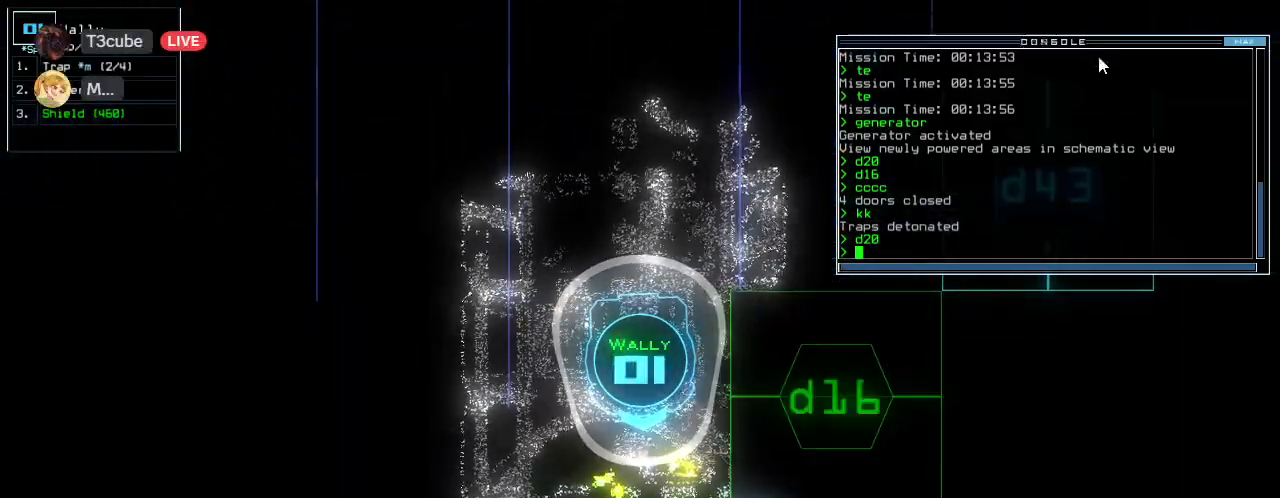
{"keys": [], "events": []}
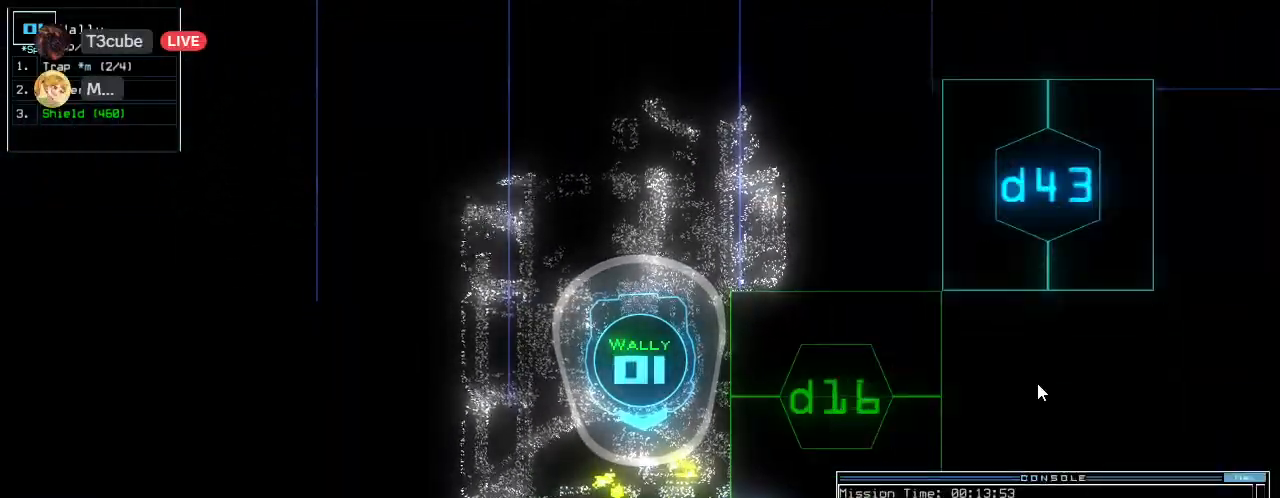
{"keys": [], "events": [[220, "d", "down"], [280, "d", "up"]]}
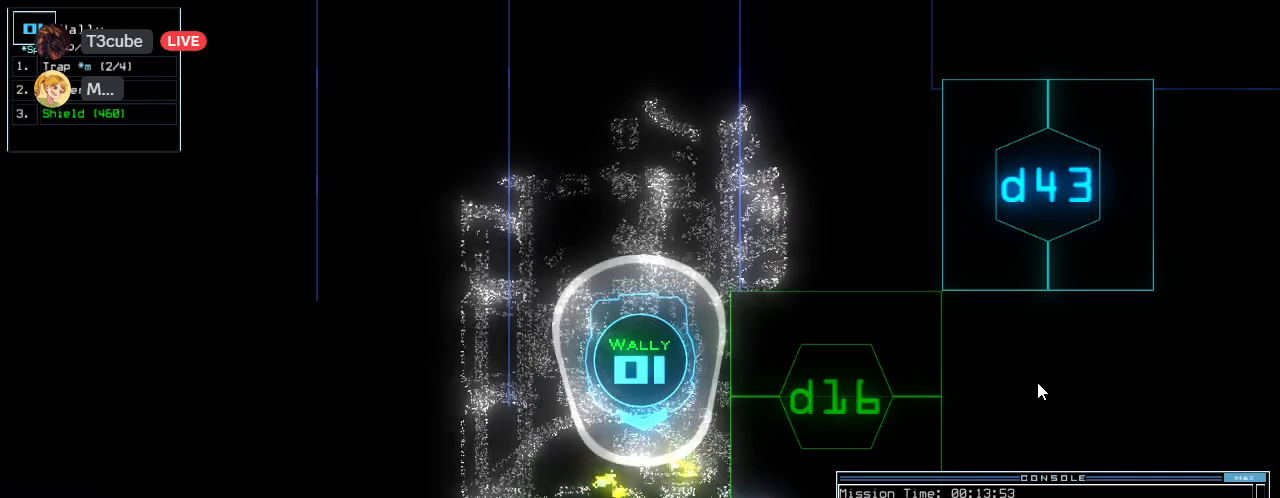
{"keys": ["d"], "events": [[160, "1", "down"], [220, "6", "down"], [260, "1", "up"], [340, "6", "up"], [340, "space", "down"], [400, "space", "up"], [440, "d", "down"]]}
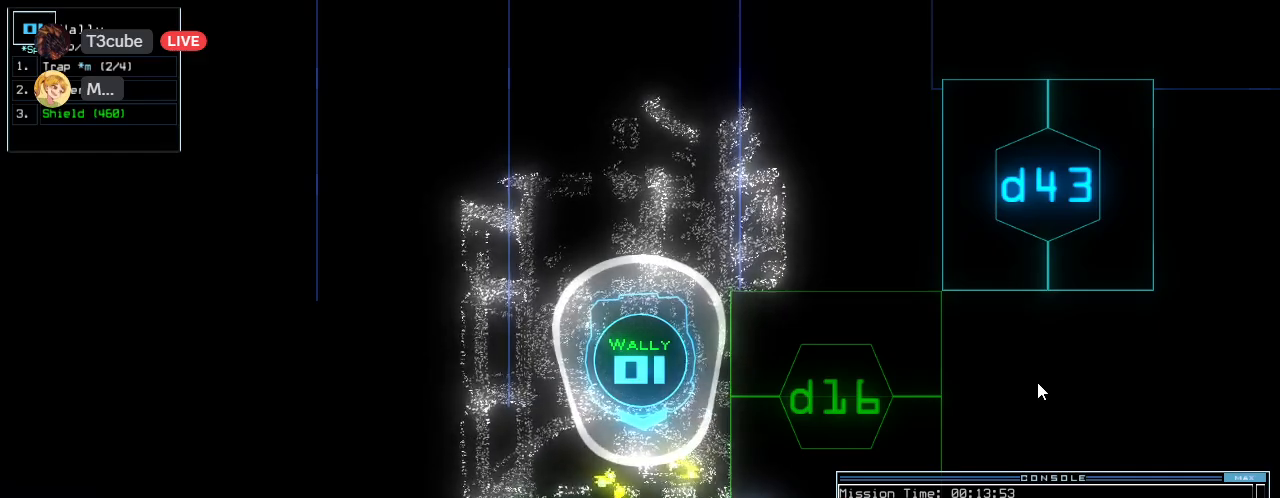
{"keys": ["return"]}
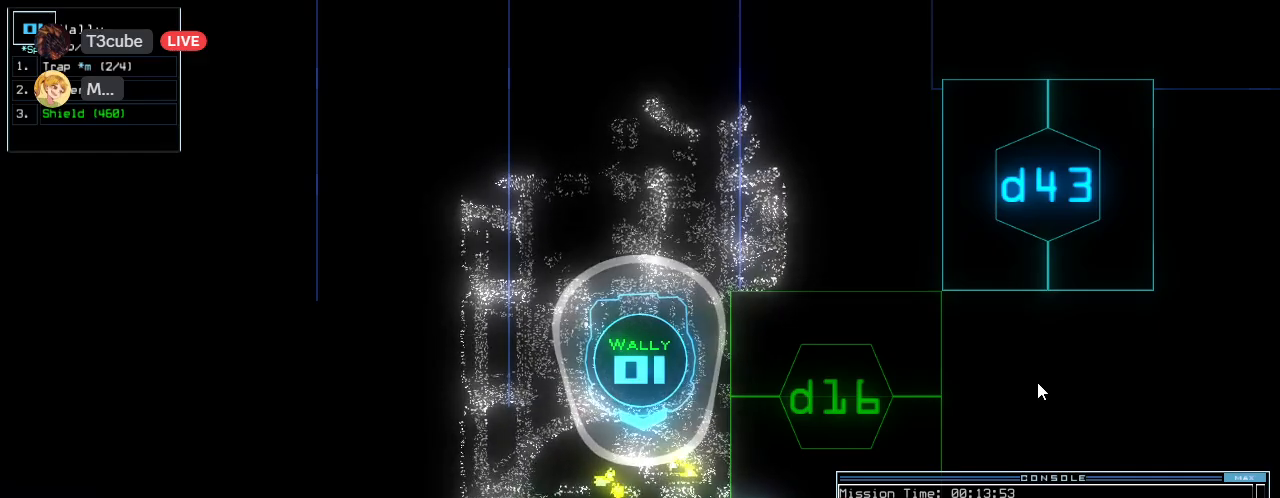
{"keys": [], "events": [[40, "return", "up"], [120, "space", "down"], [180, "space", "up"]]}
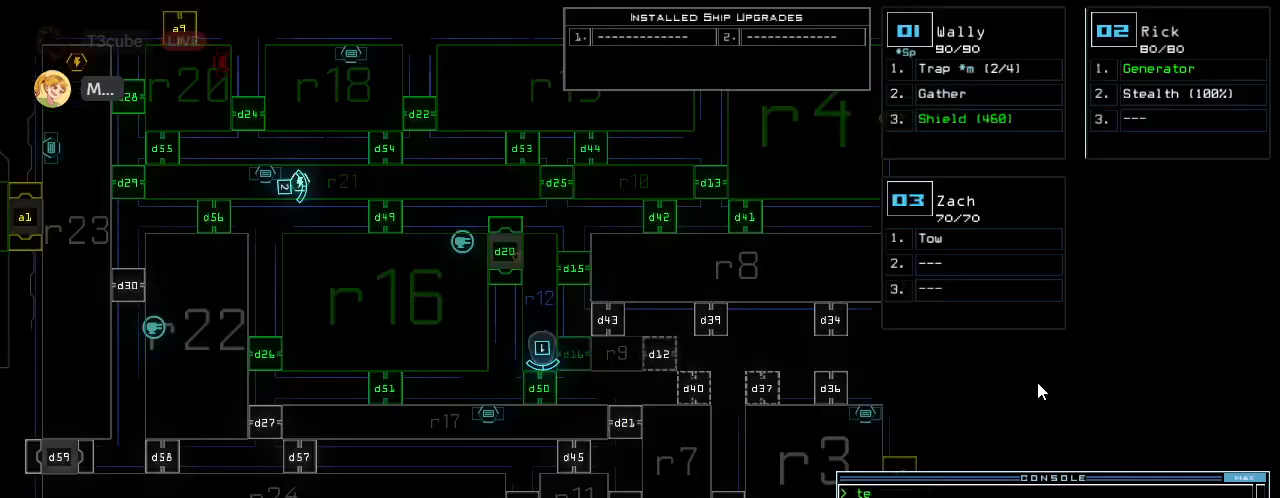
{"keys": [], "events": [[240, "space", "down"], [340, "d", "down"], [340, "space", "up"], [420, "d", "up"]]}
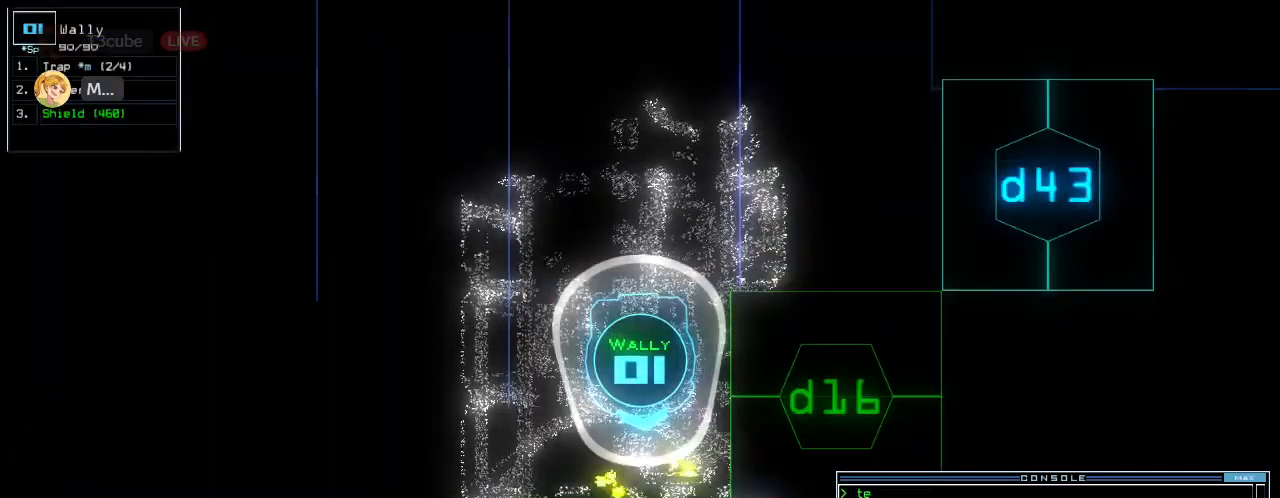
{"keys": ["up"], "events": [[40, "1", "down"], [100, "1", "up"], [460, "up", "down"]]}
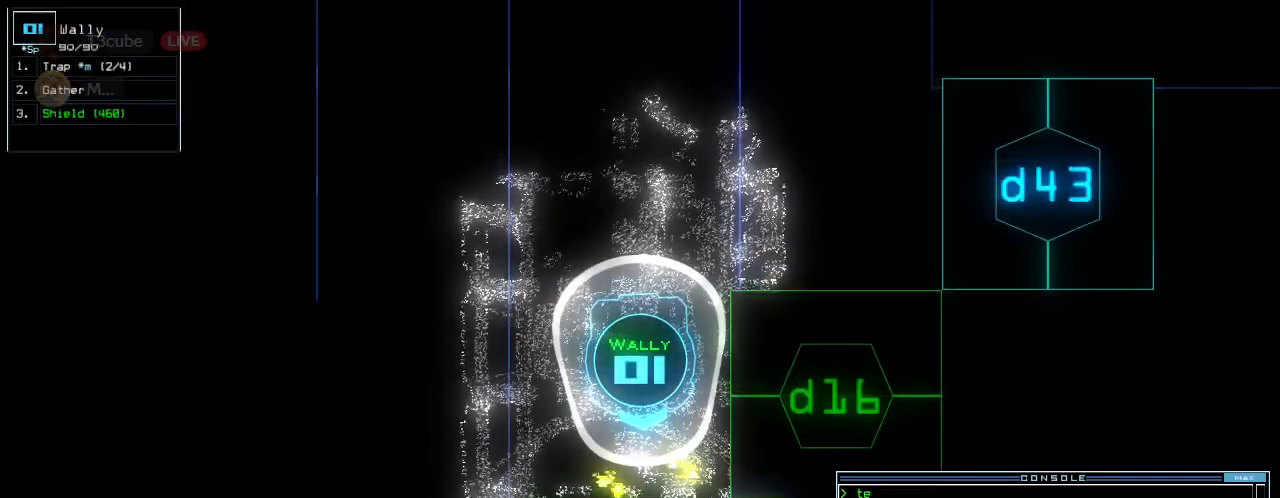
{"keys": ["left", "up"]}
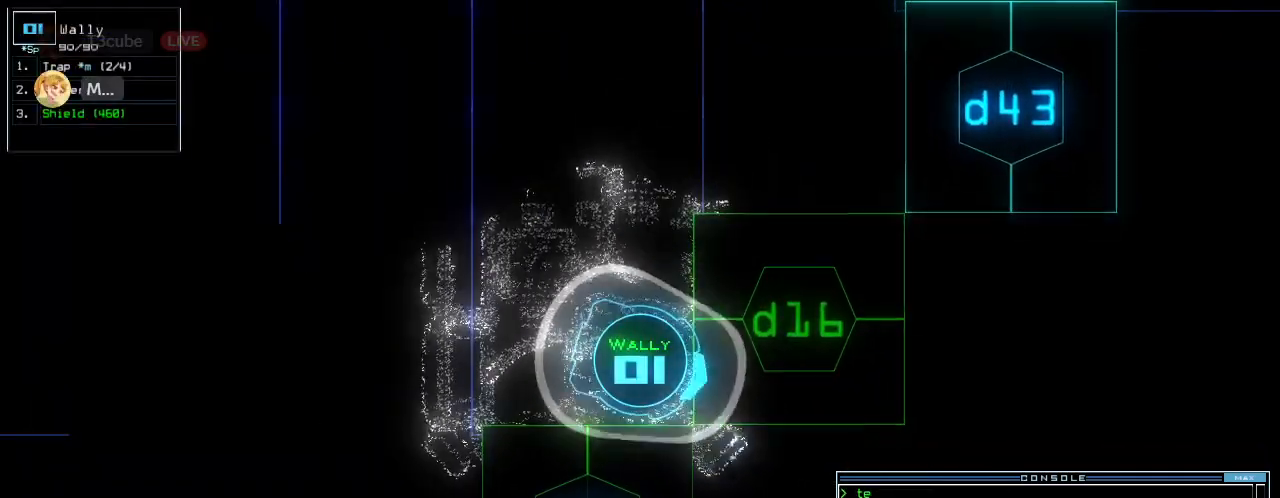
{"keys": [], "events": [[20, "up", "up"], [140, "left", "up"]]}
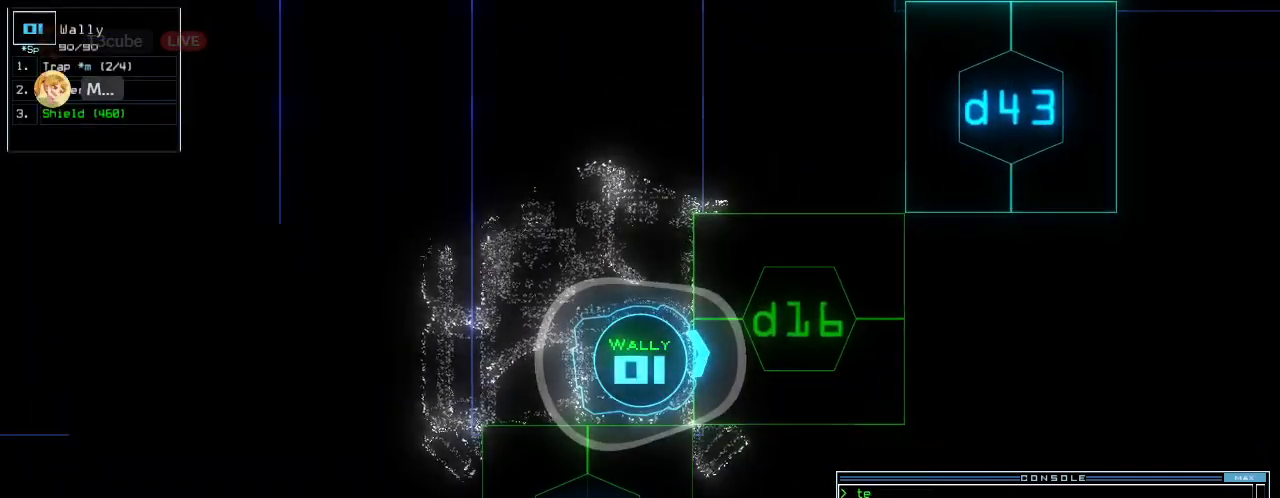
{"keys": [], "events": [[360, "return", "down"], [440, "return", "up"]]}
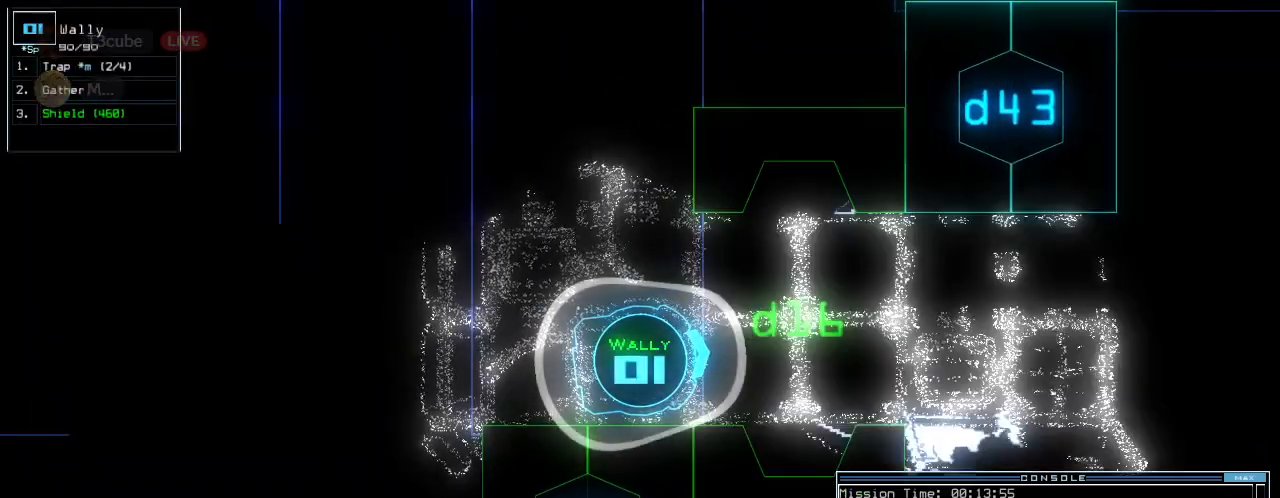
{"keys": ["up"], "events": [[120, "up", "down"], [140, "left", "down"], [160, "left", "up"], [320, "right", "down"], [440, "right", "up"]]}
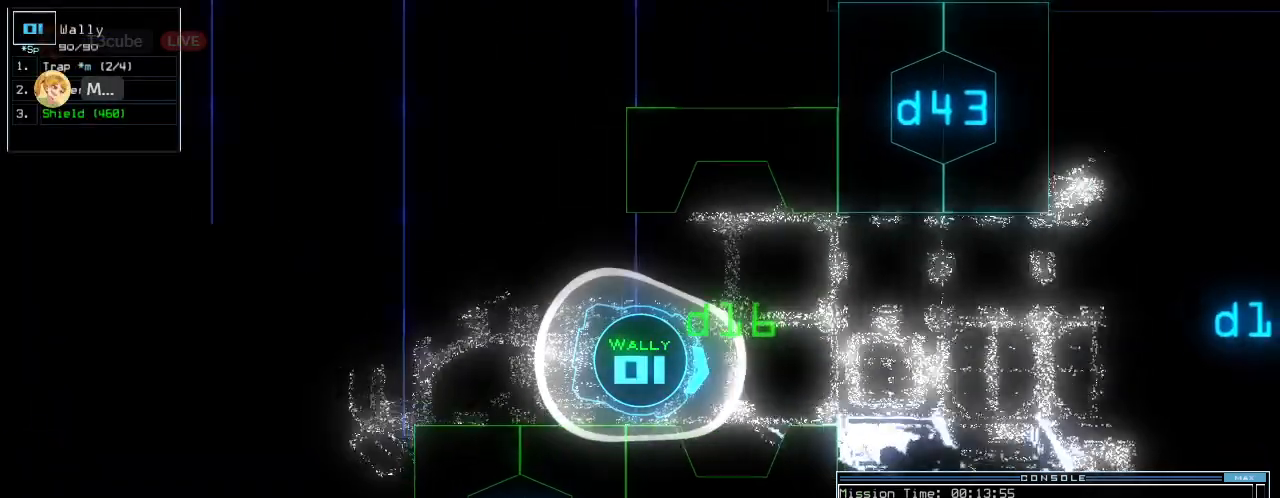
{"keys": [], "events": [[20, "up", "up"], [140, "up", "down"], [220, "up", "up"], [280, "left", "down"], [340, "left", "up"]]}
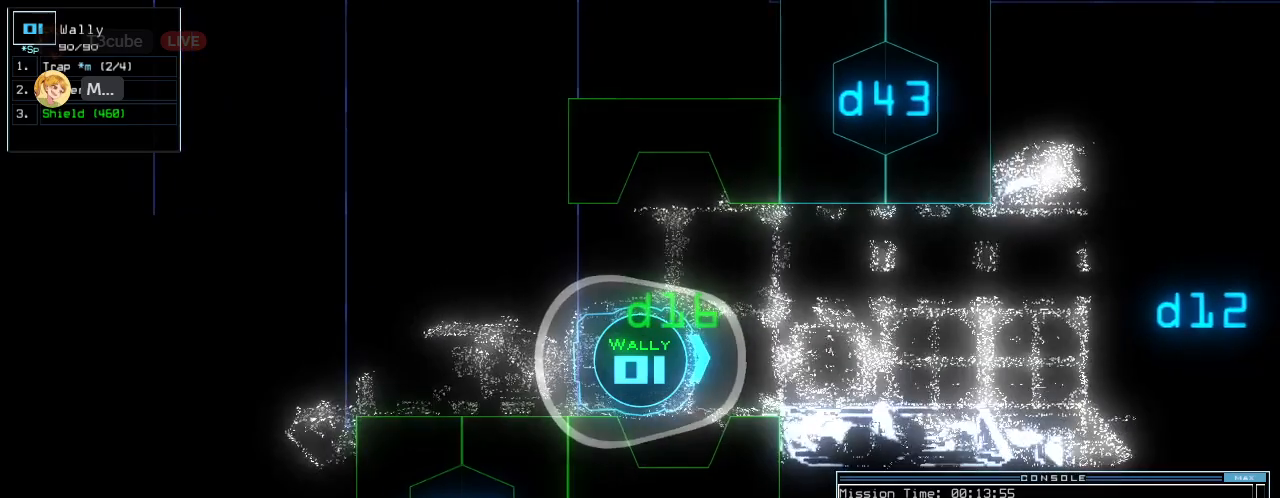
{"keys": ["up"], "events": [[40, "up", "down"], [100, "up", "up"], [140, "left", "down"], [200, "up", "down"], [260, "left", "up"]]}